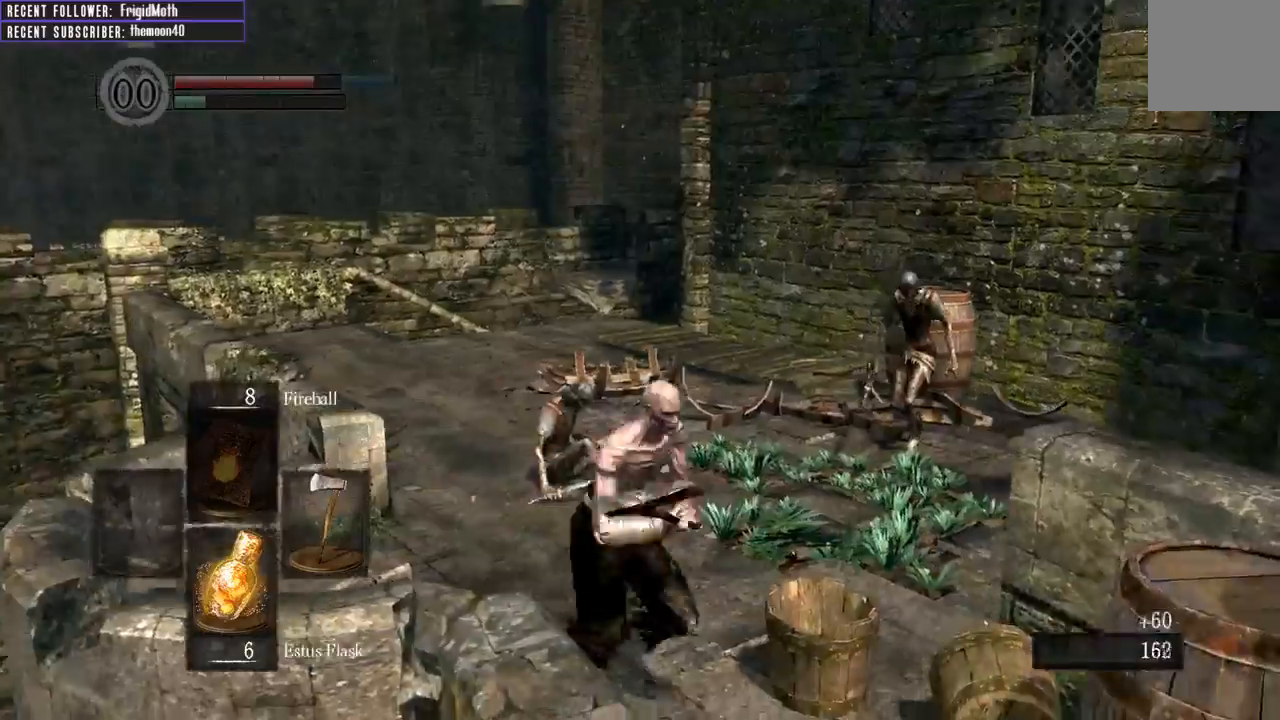
Gameplay with a controller (Xbox layout); each line is a JSON object with the inputs held at the frame after it. "events" lists button and stick changes between this image and that frame as [ms after this image, input, new state], when the widget could be followed in between. Not read: L3.
{"buttons": [], "left_stick": "up-right", "right_stick": "center", "events": [[67, "left_stick", "up-right"], [300, "R3", "down"], [400, "R3", "up"]]}
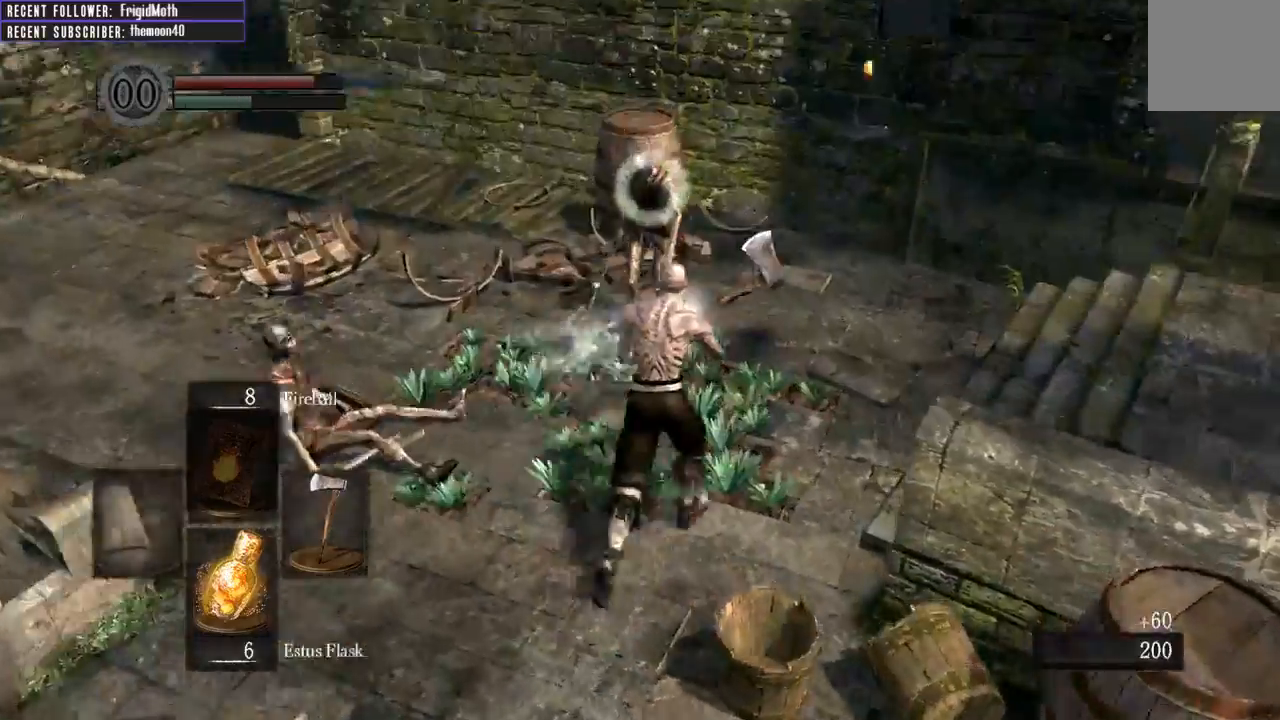
{"buttons": [], "left_stick": "left", "right_stick": "center", "events": [[50, "left_stick", "up-left"], [167, "left_stick", "left"]]}
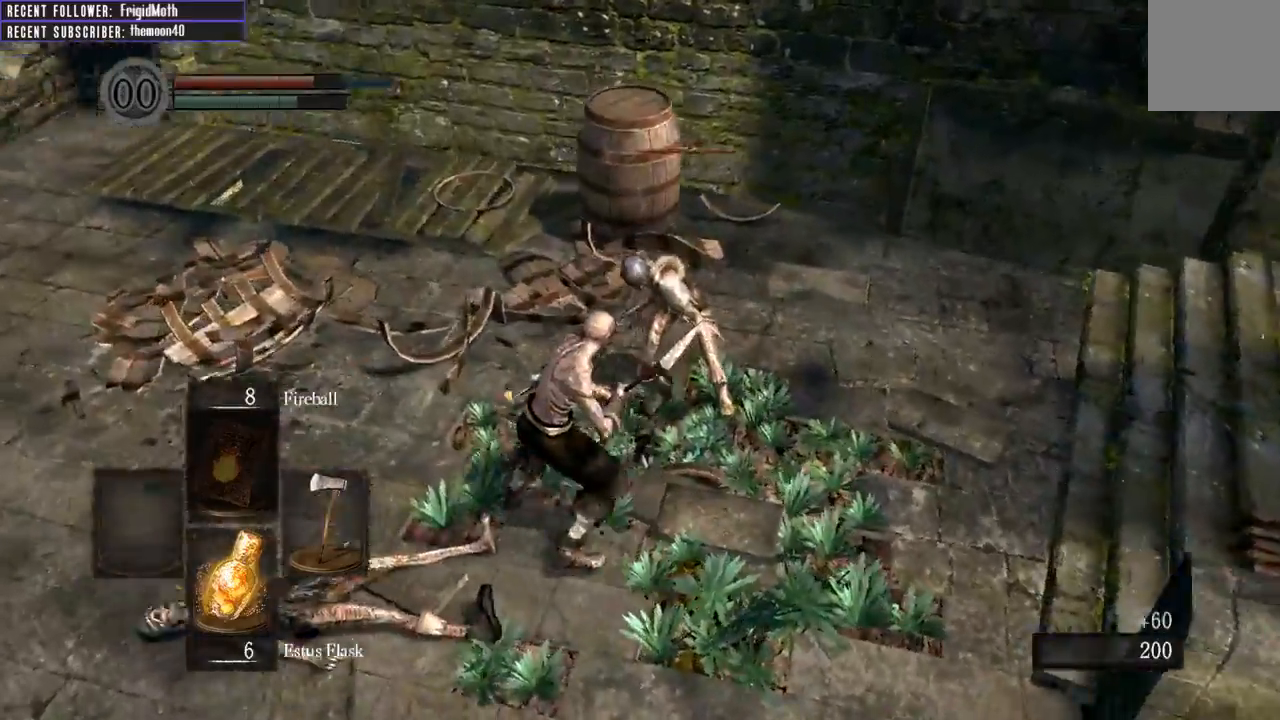
{"buttons": [], "left_stick": "left", "right_stick": "center", "events": []}
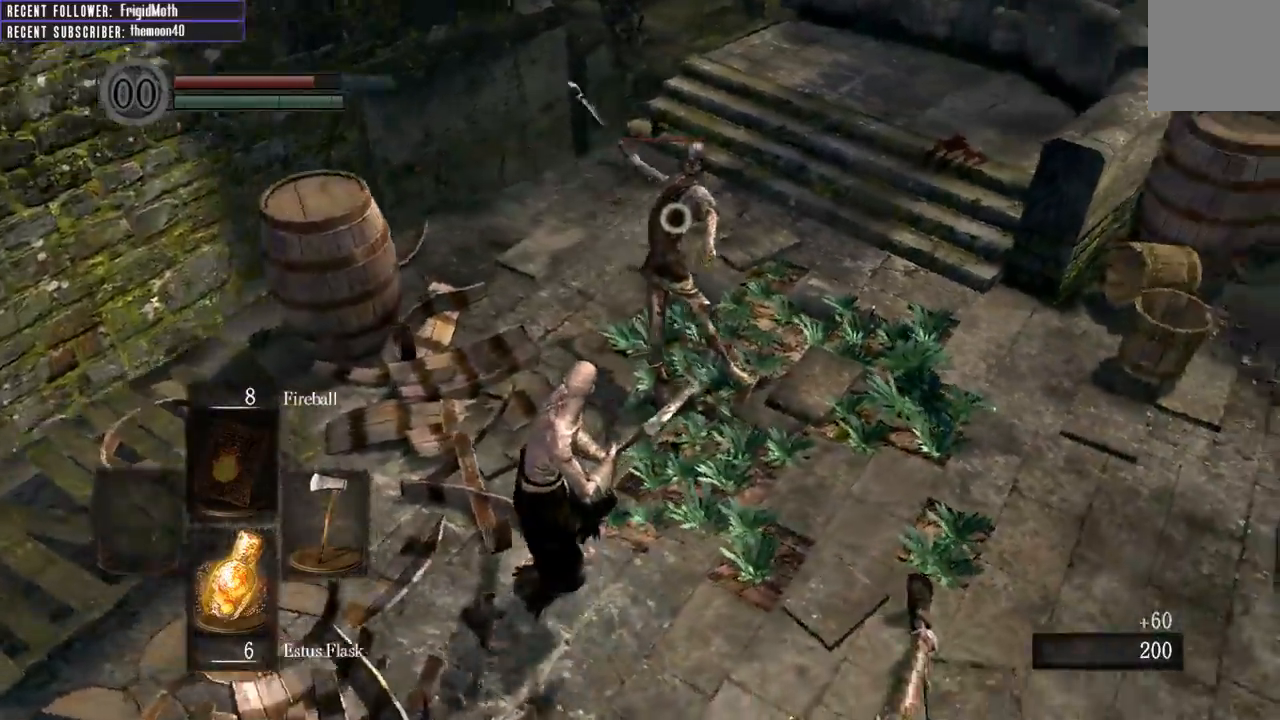
{"buttons": [], "left_stick": "left", "right_stick": "center", "events": [[283, "left_stick", "down-left"], [400, "left_stick", "left"]]}
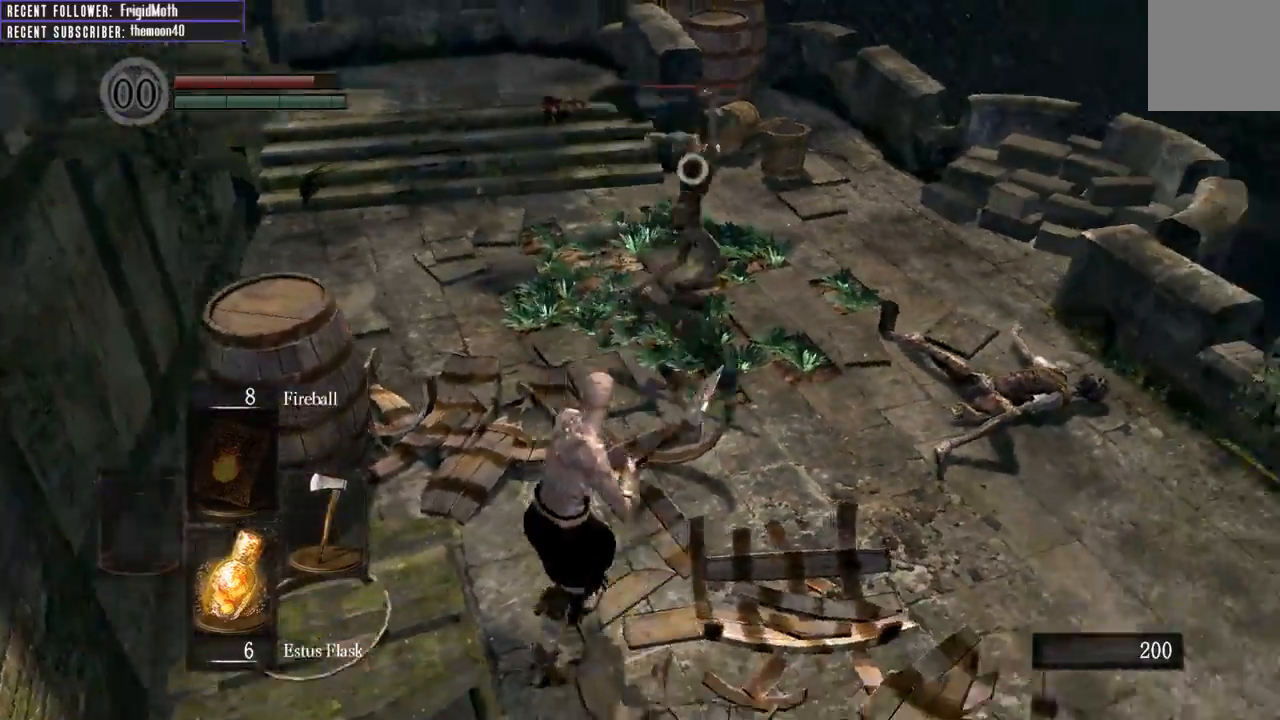
{"buttons": [], "left_stick": "up", "right_stick": "center", "events": [[133, "left_stick", "up"]]}
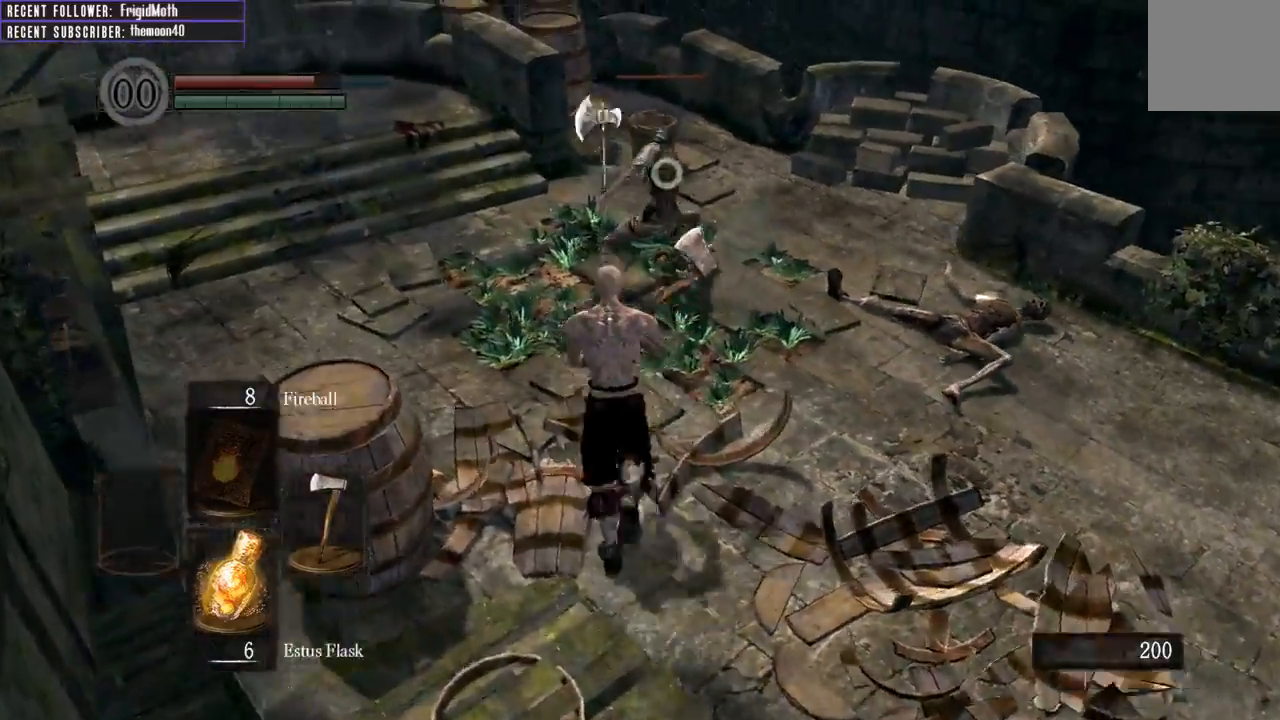
{"buttons": [], "left_stick": "up", "right_stick": "center", "events": [[200, "left_stick", "up-left"], [500, "left_stick", "up"]]}
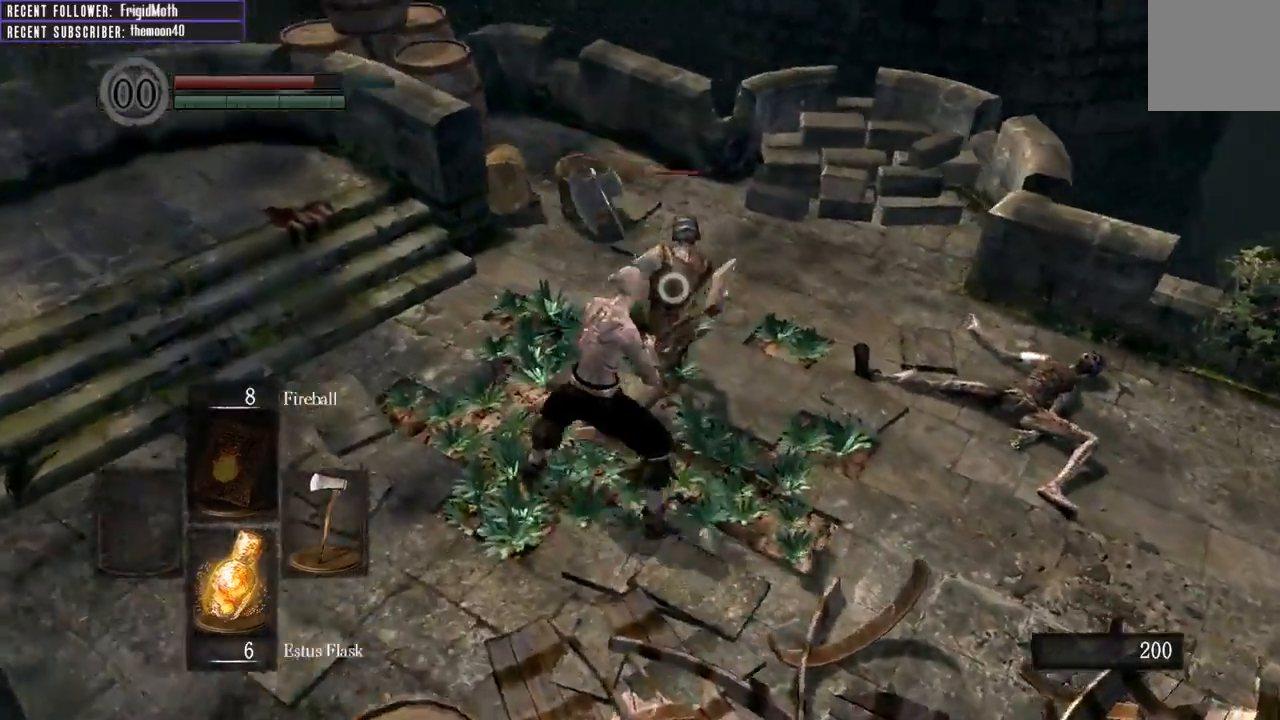
{"buttons": [], "left_stick": "up", "right_stick": "right", "events": [[117, "R1", "down"], [250, "R1", "up"], [483, "right_stick", "right"]]}
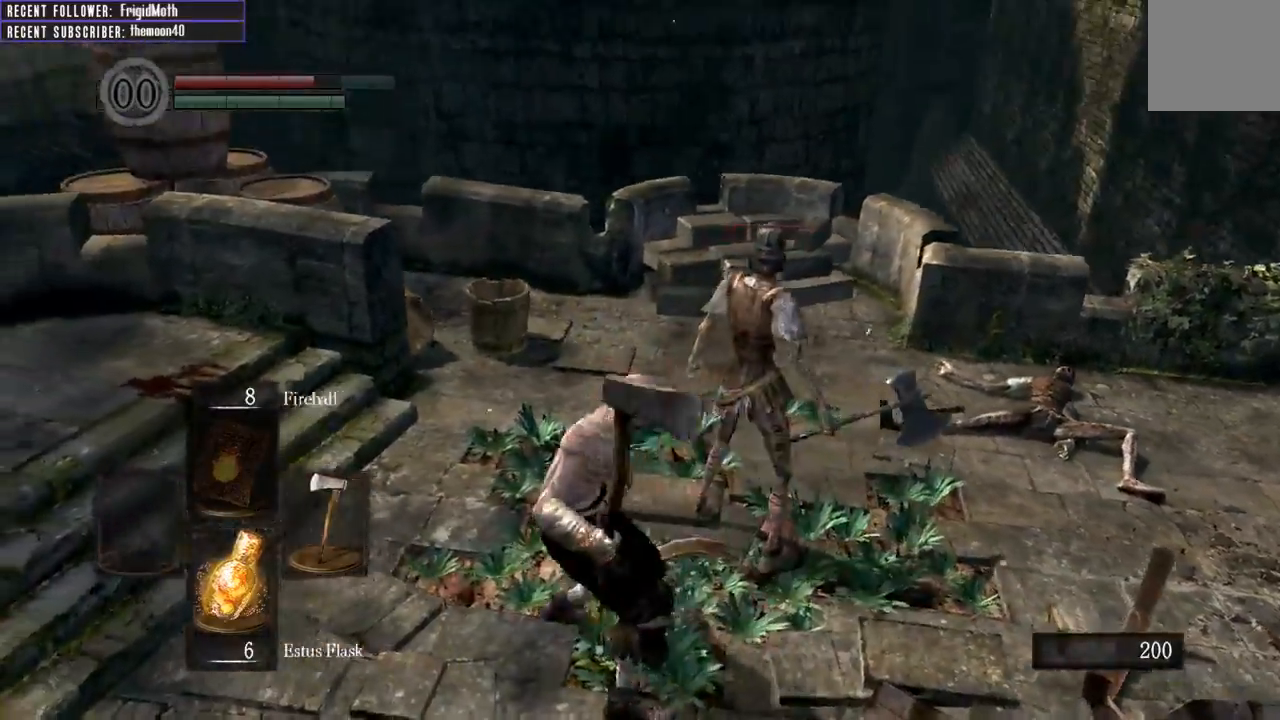
{"buttons": [], "left_stick": "center", "right_stick": "right", "events": [[50, "left_stick", "center"], [167, "right_stick", "center"], [350, "right_stick", "right"]]}
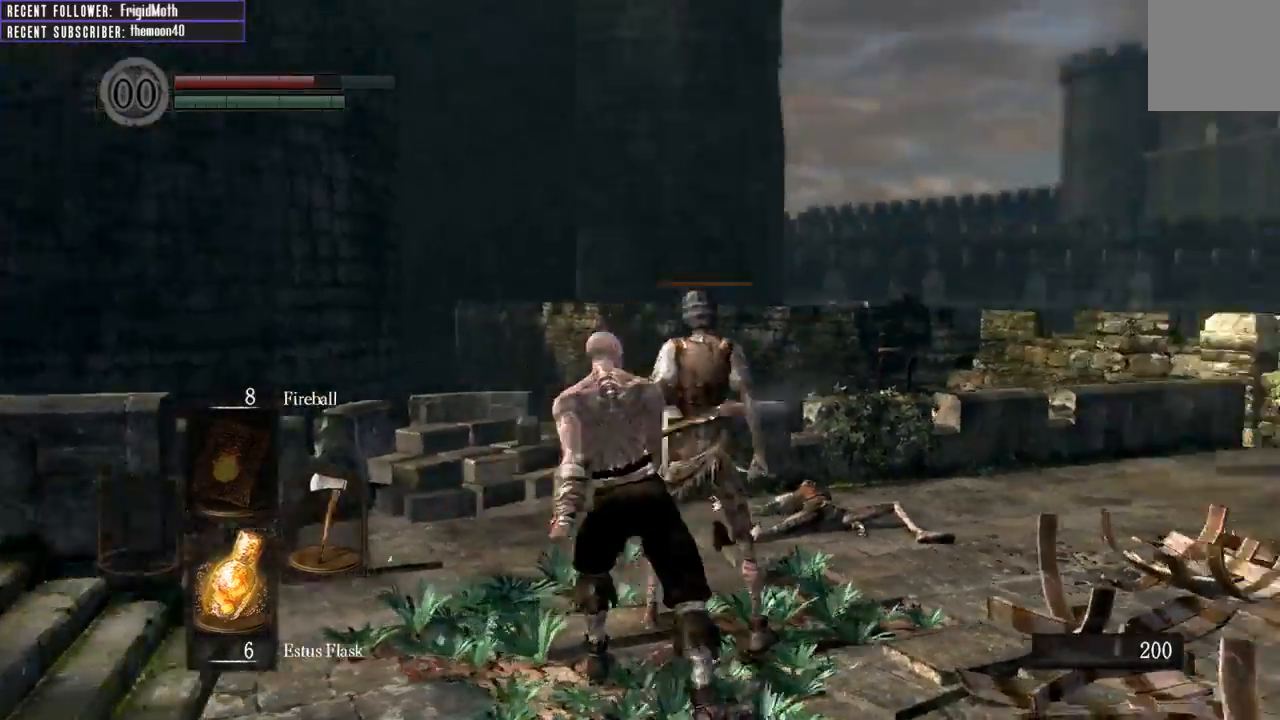
{"buttons": [], "left_stick": "center", "right_stick": "center", "events": [[400, "right_stick", "center"]]}
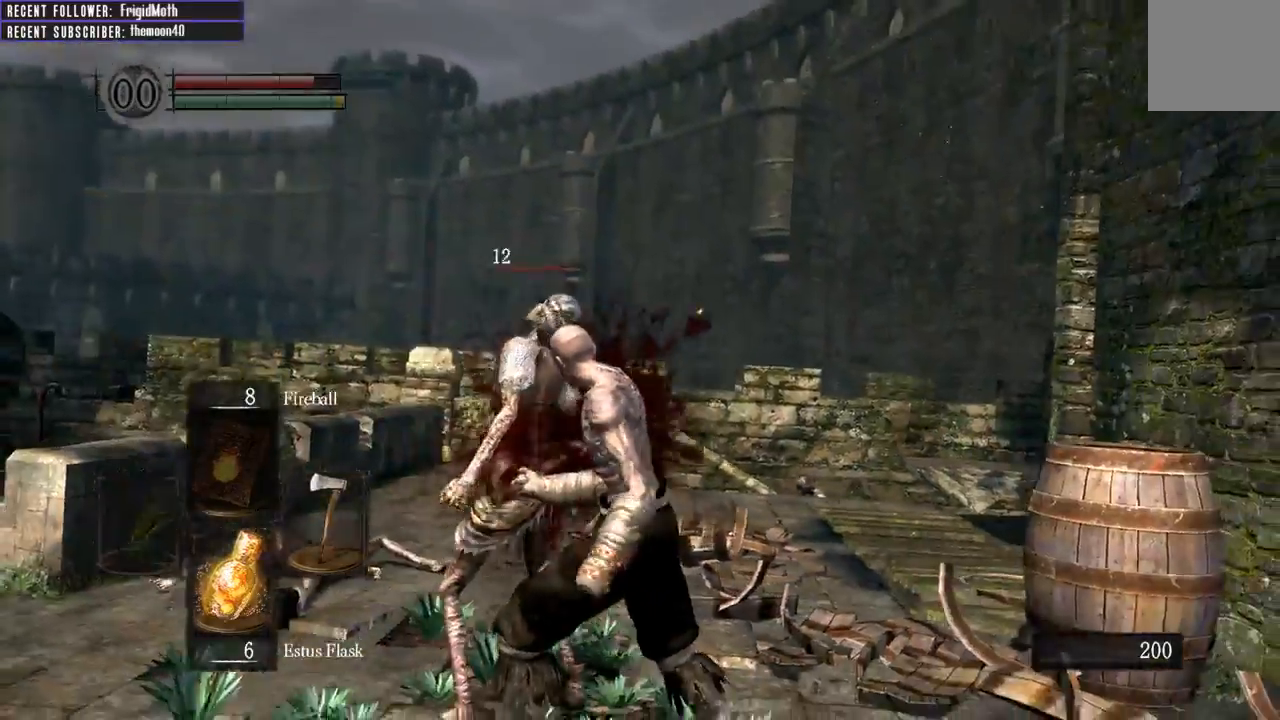
{"buttons": [], "left_stick": "center", "right_stick": "center", "events": [[67, "right_stick", "up-right"], [300, "right_stick", "center"]]}
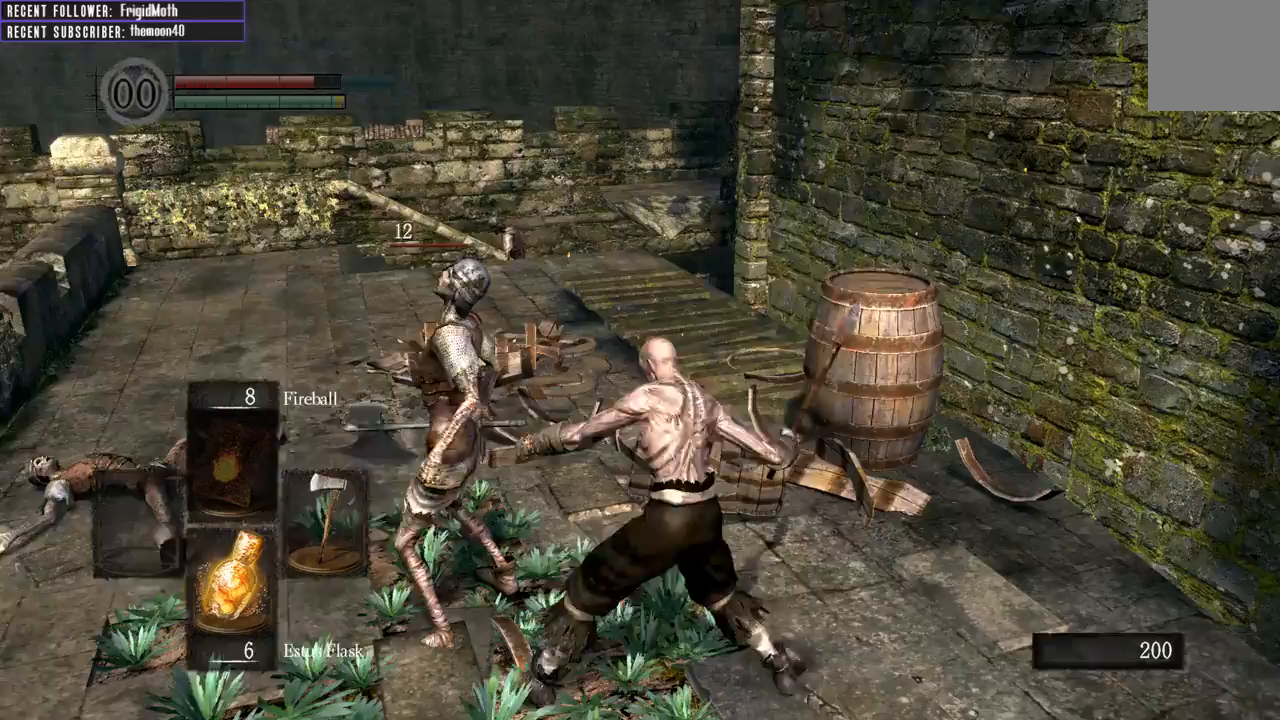
{"buttons": [], "left_stick": "center", "right_stick": "center", "events": []}
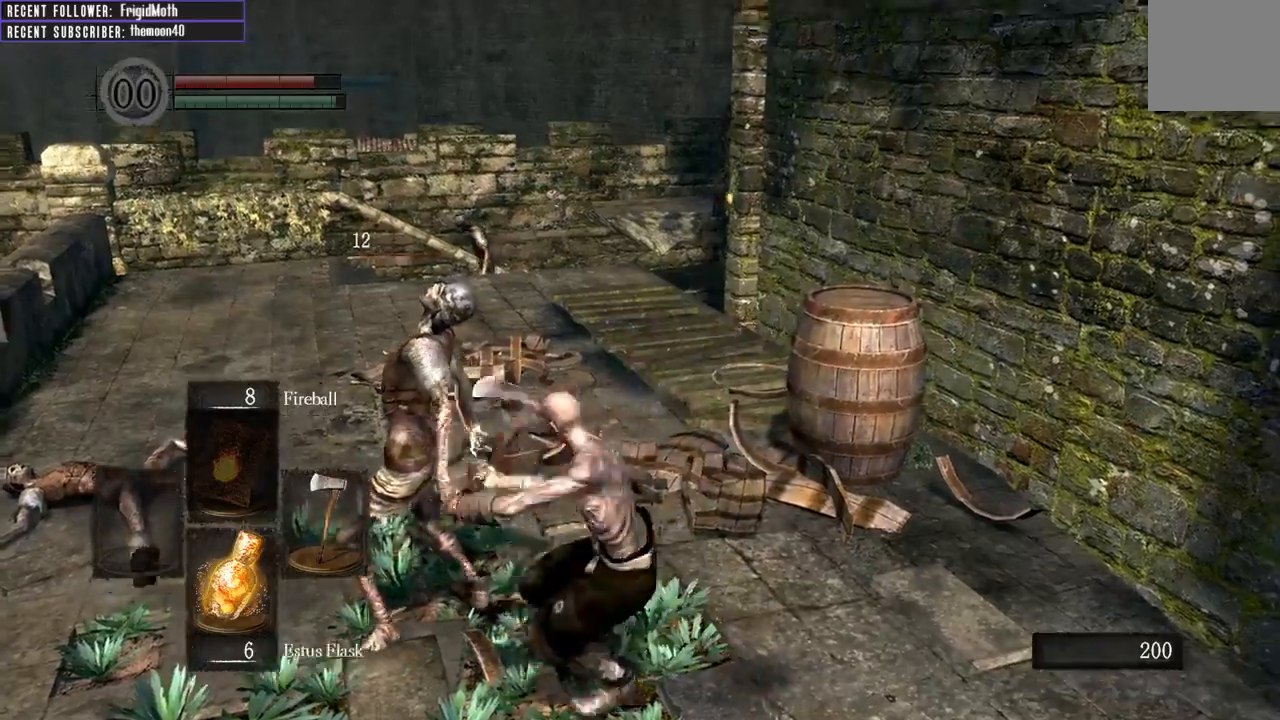
{"buttons": [], "left_stick": "center", "right_stick": "center", "events": []}
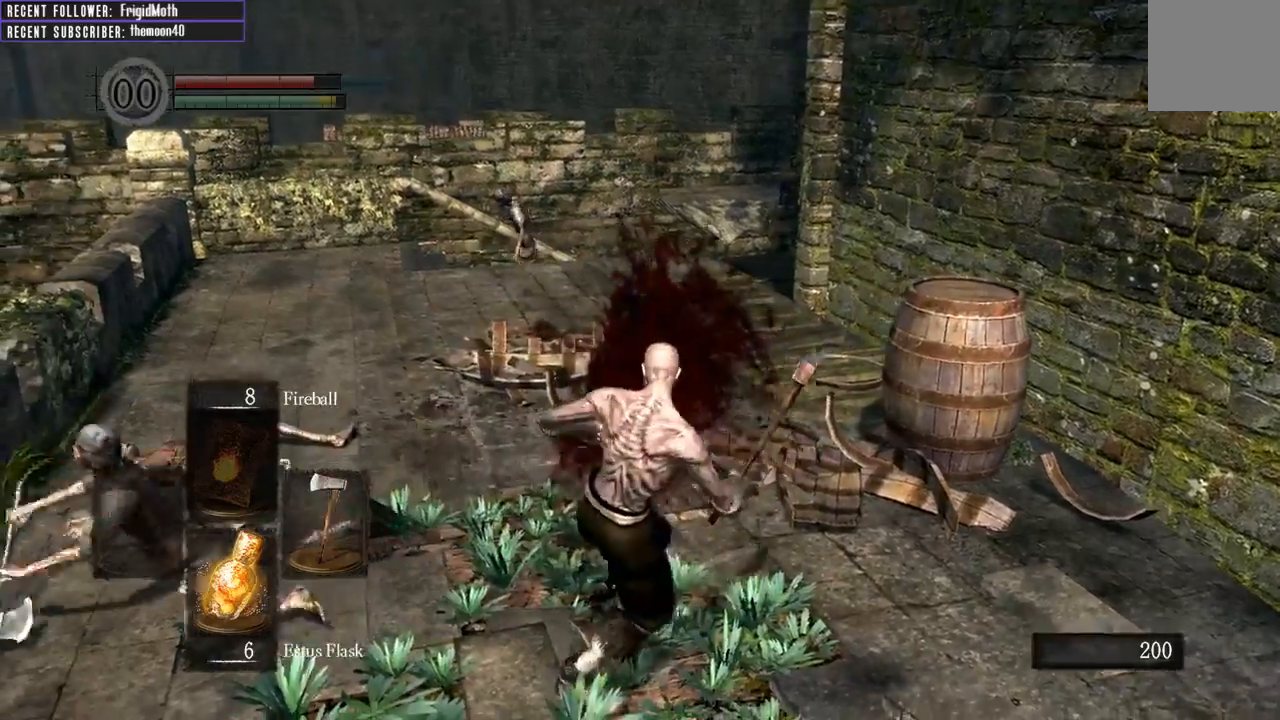
{"buttons": [], "left_stick": "center", "right_stick": "center", "events": [[150, "R3", "down"], [267, "R3", "up"]]}
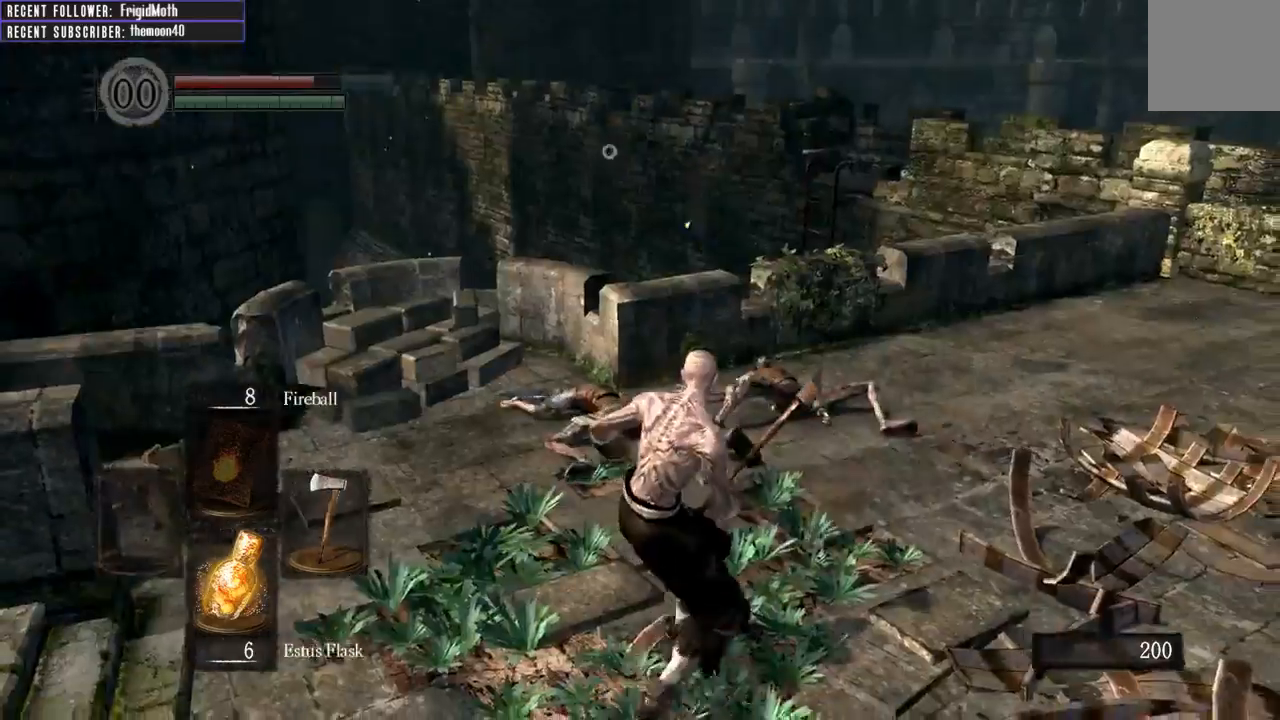
{"buttons": [], "left_stick": "up", "right_stick": "center", "events": [[17, "right_stick", "right"], [317, "right_stick", "center"], [333, "left_stick", "up"]]}
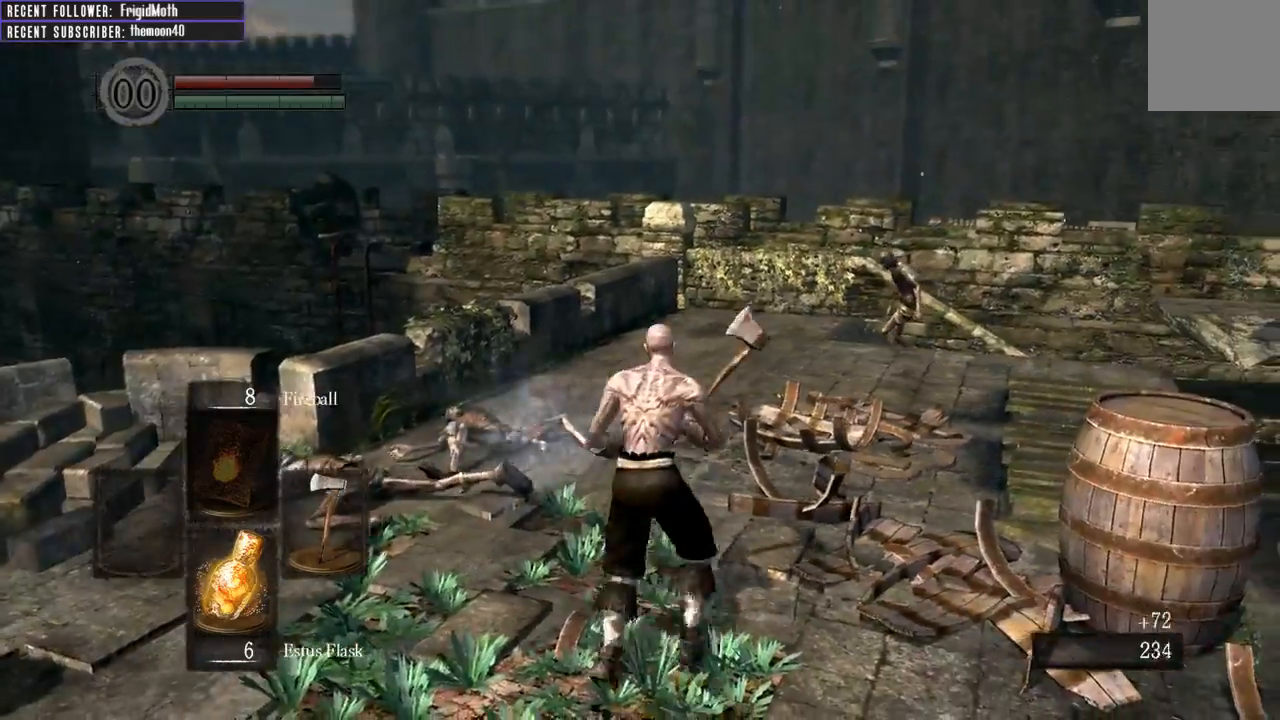
{"buttons": [], "left_stick": "up", "right_stick": "center", "events": [[50, "right_stick", "right"], [183, "right_stick", "center"], [267, "R3", "down"], [400, "R3", "up"]]}
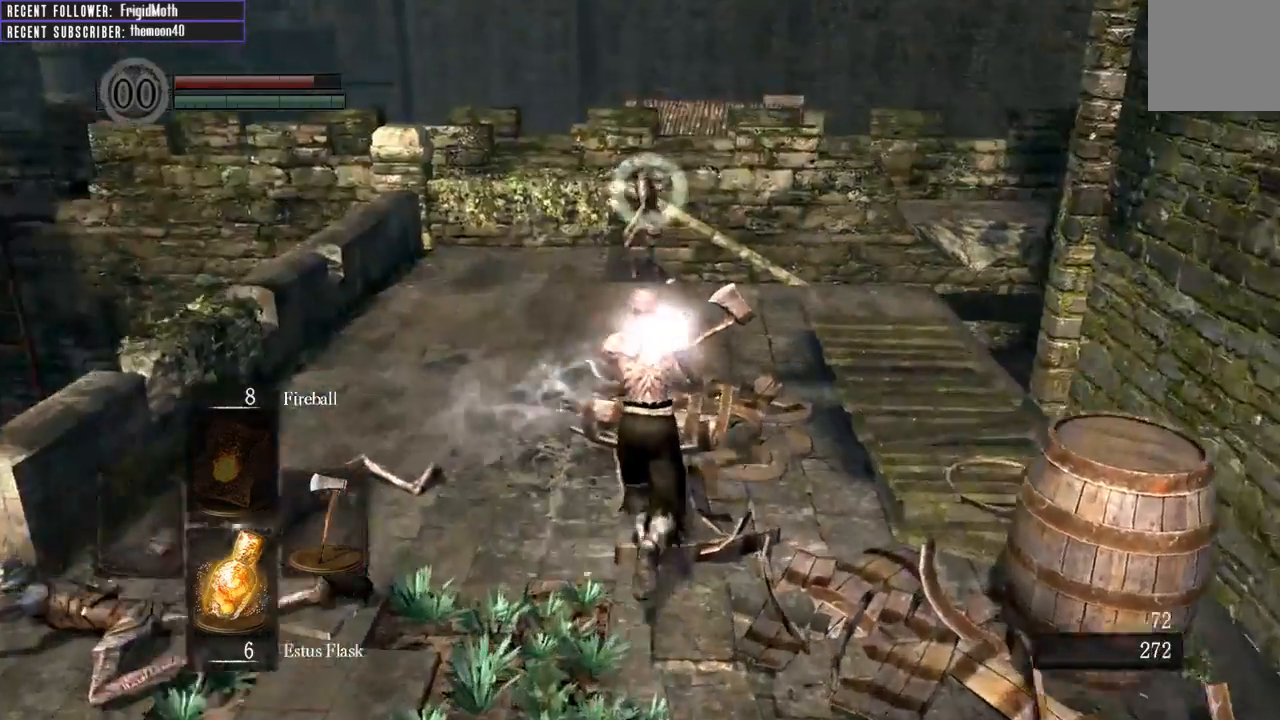
{"buttons": [], "left_stick": "up", "right_stick": "center", "events": []}
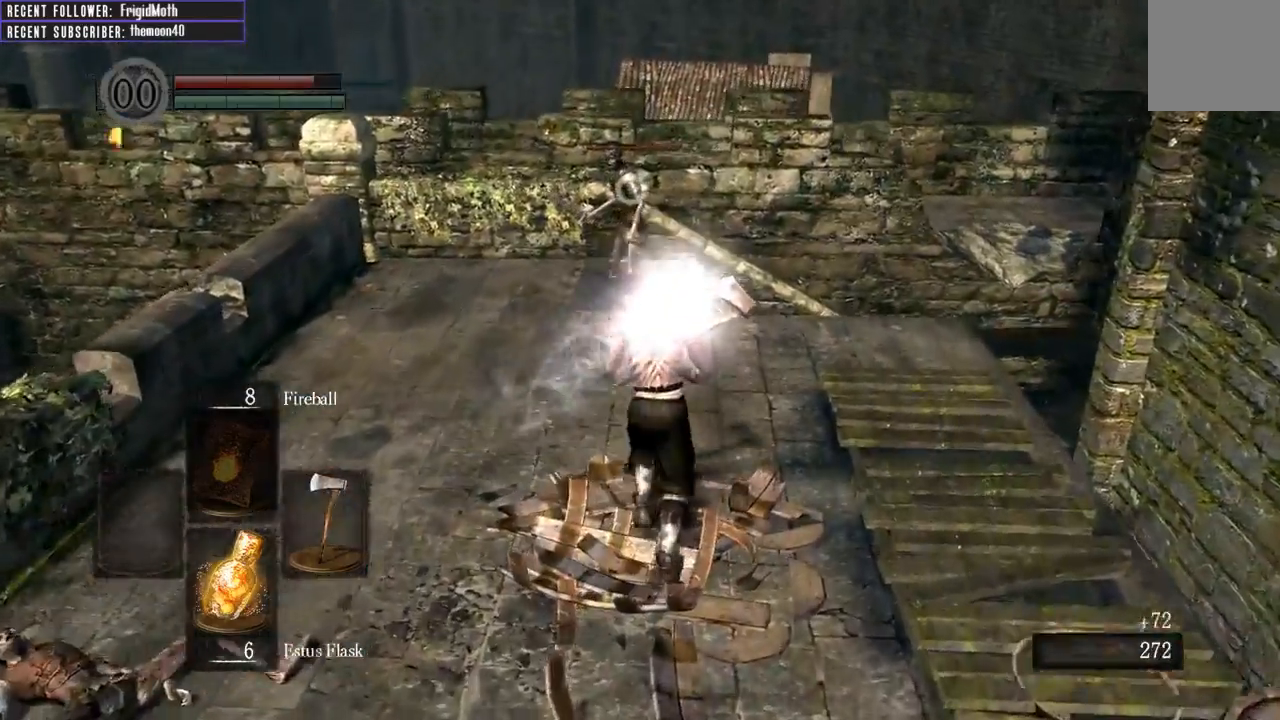
{"buttons": ["R1"], "left_stick": "up", "right_stick": "center"}
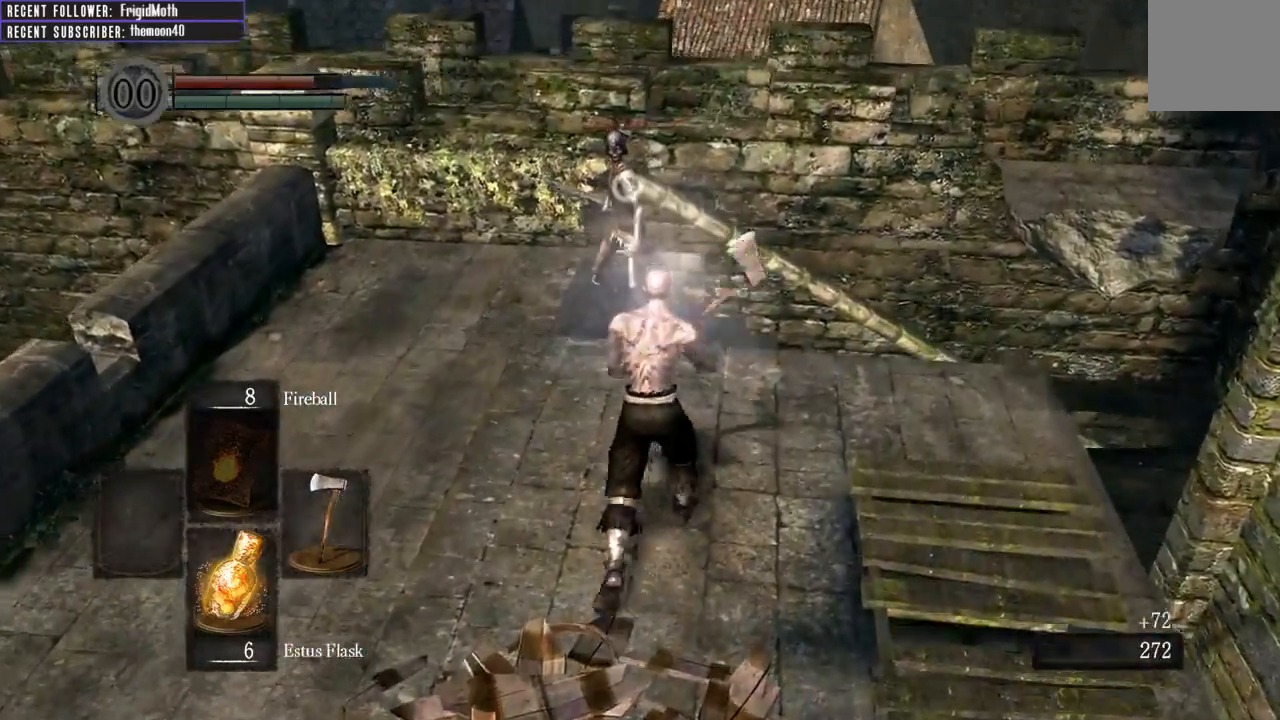
{"buttons": [], "left_stick": "up", "right_stick": "center", "events": [[67, "R1", "up"]]}
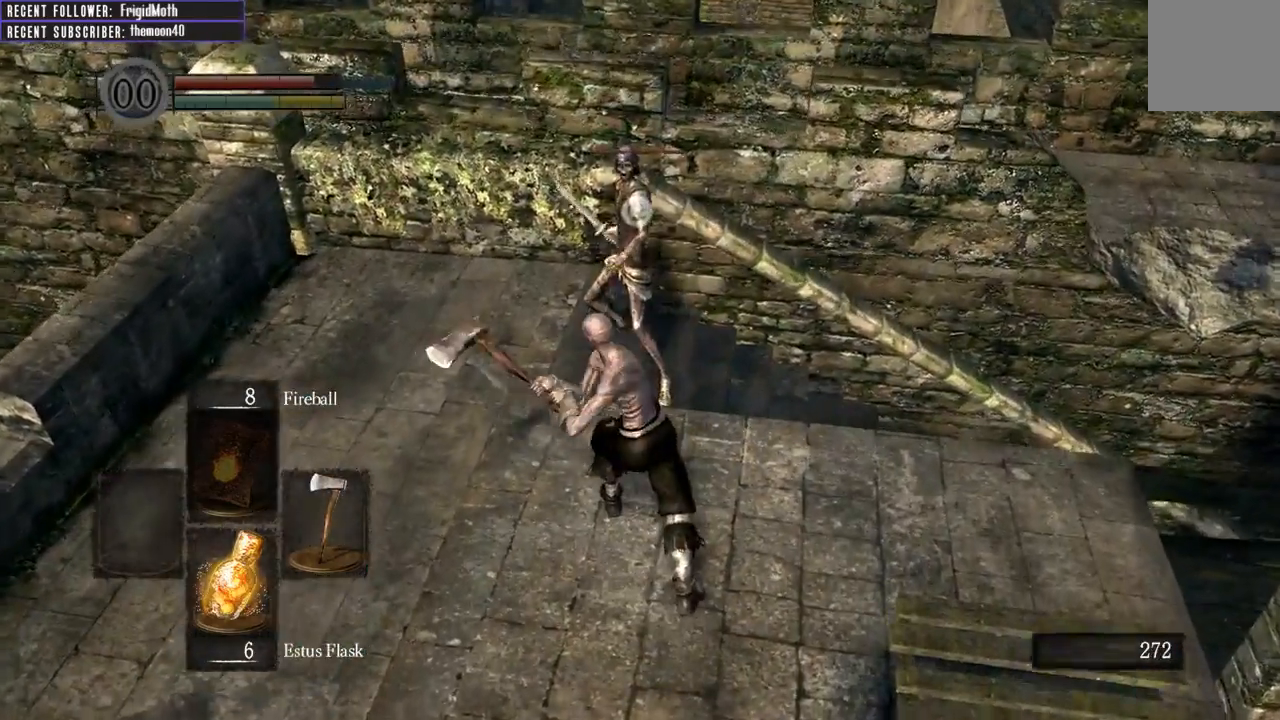
{"buttons": [], "left_stick": "up", "right_stick": "center", "events": [[83, "R1", "down"], [233, "R1", "up"]]}
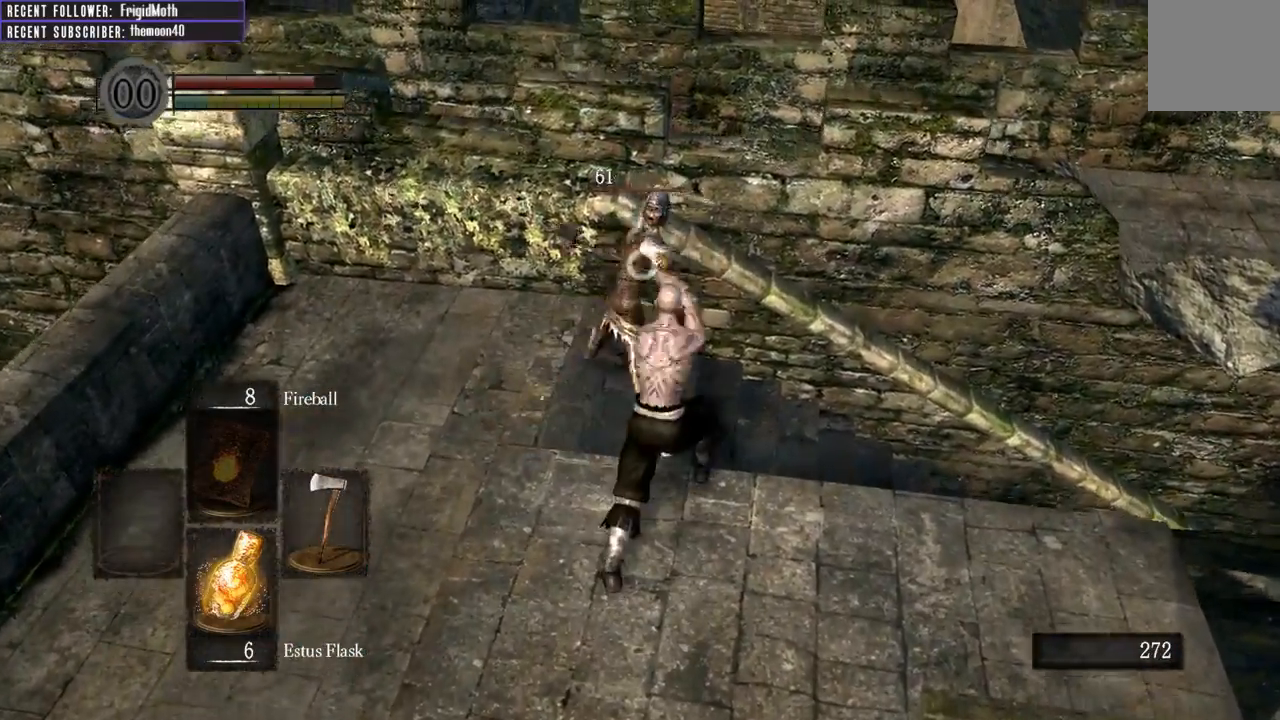
{"buttons": [], "left_stick": "up", "right_stick": "center", "events": [[217, "R1", "down"], [383, "R1", "up"]]}
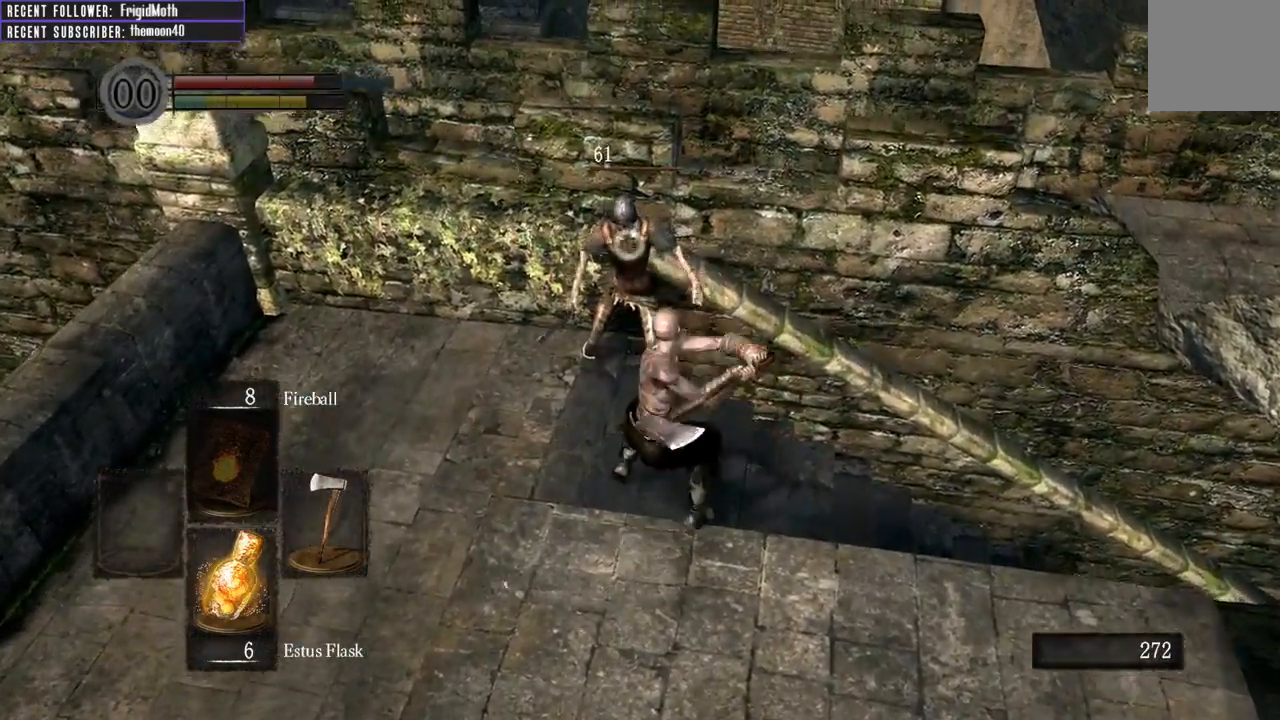
{"buttons": [], "left_stick": "center", "right_stick": "right", "events": [[200, "R3", "down"], [250, "left_stick", "center"], [333, "R3", "up"], [383, "right_stick", "right"]]}
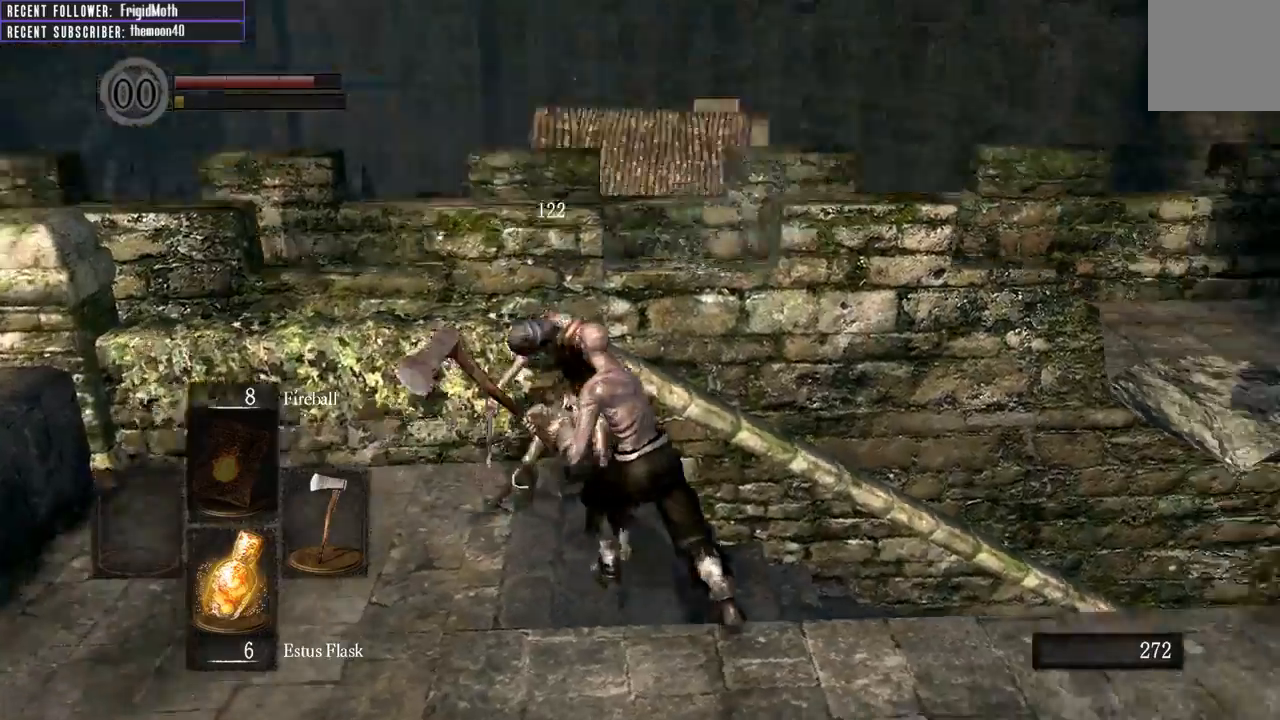
{"buttons": [], "left_stick": "down-right", "right_stick": "up-right", "events": [[83, "left_stick", "right"], [183, "left_stick", "down-right"], [317, "right_stick", "up-right"]]}
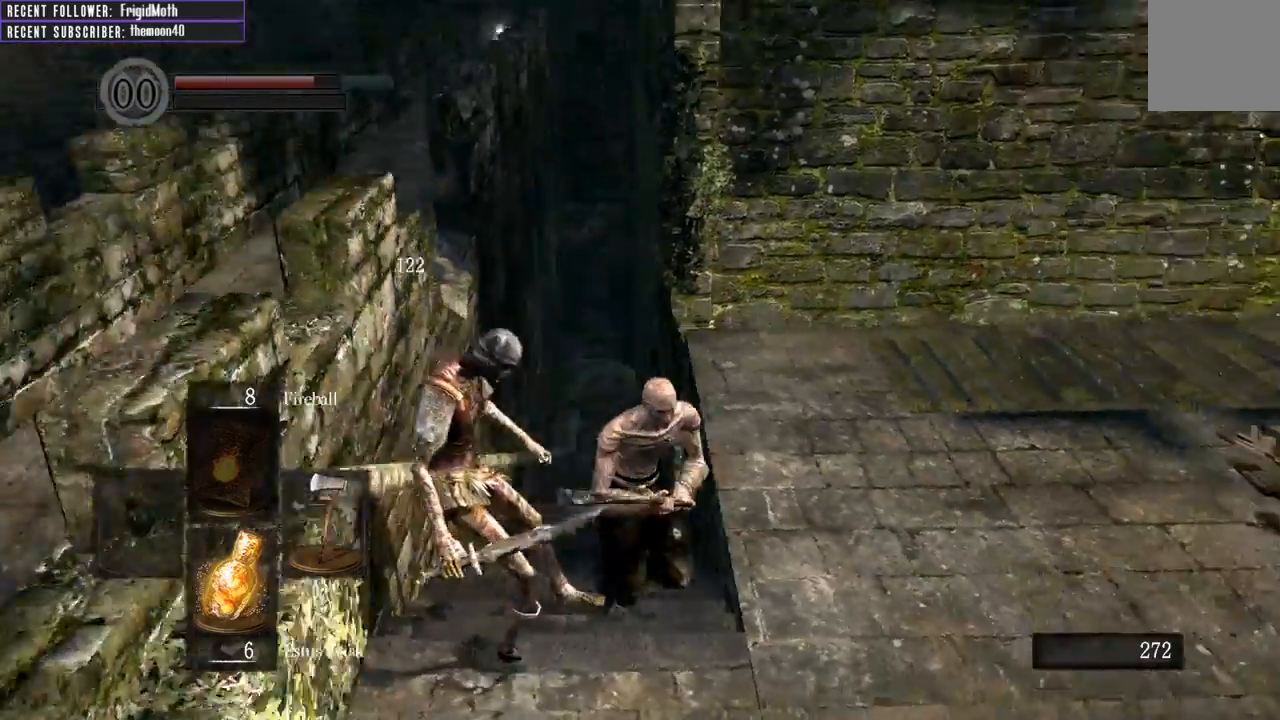
{"buttons": [], "left_stick": "up", "right_stick": "right", "events": [[150, "right_stick", "center"], [250, "left_stick", "up-right"], [367, "right_stick", "right"], [433, "left_stick", "up"]]}
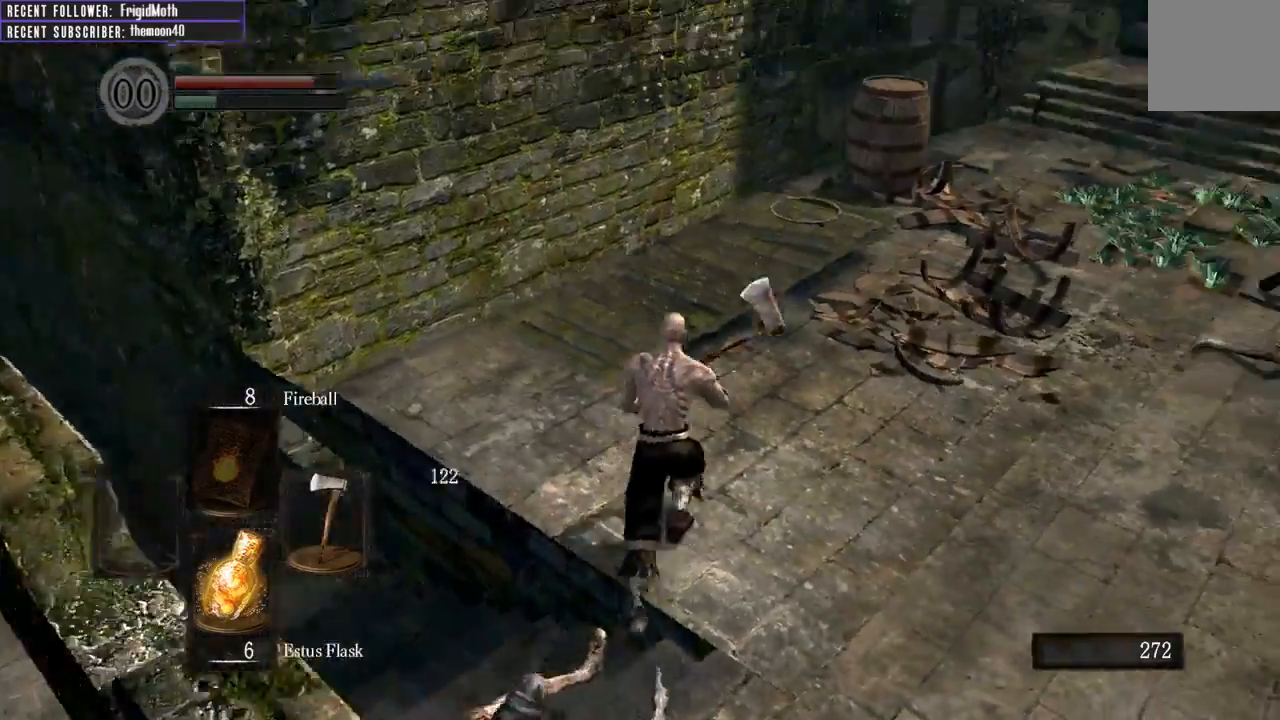
{"buttons": [], "left_stick": "up-left", "right_stick": "up-right", "events": [[33, "right_stick", "center"], [67, "left_stick", "up-left"], [267, "right_stick", "up-right"]]}
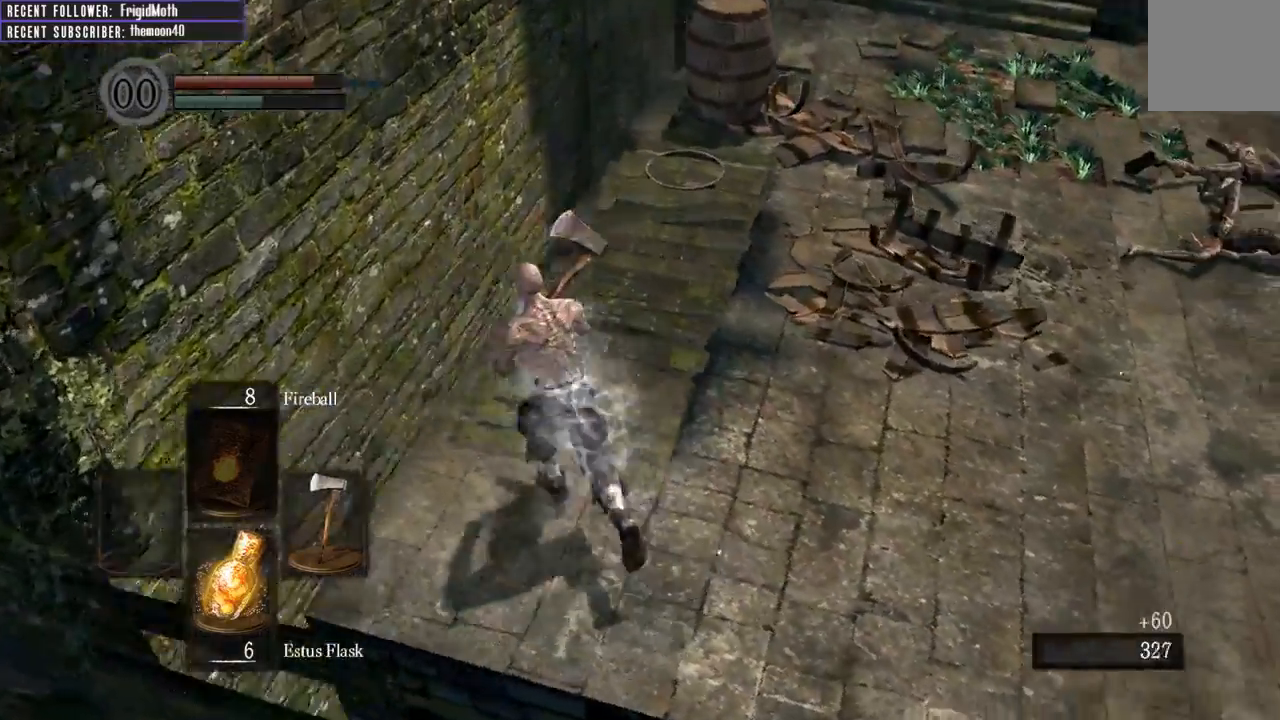
{"buttons": [], "left_stick": "center", "right_stick": "right", "events": [[133, "left_stick", "center"], [233, "right_stick", "center"], [367, "right_stick", "right"]]}
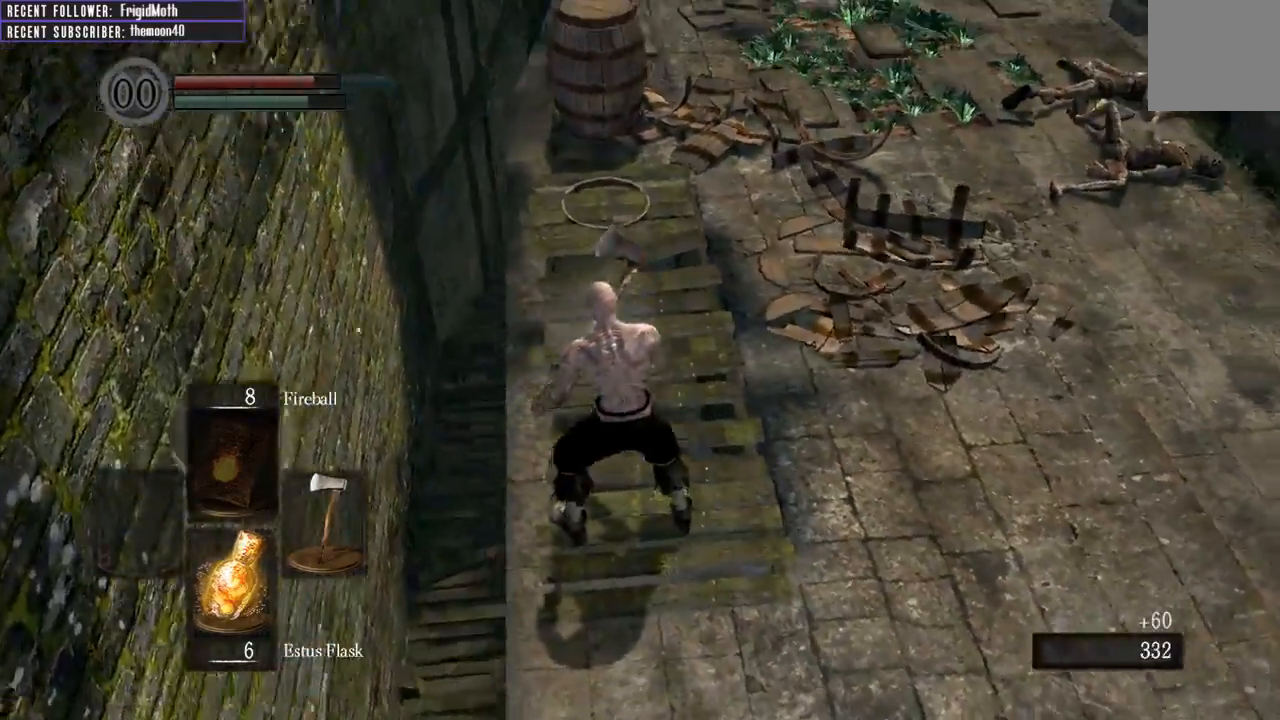
{"buttons": [], "left_stick": "center", "right_stick": "up-right", "events": [[50, "right_stick", "center"], [300, "right_stick", "up-right"]]}
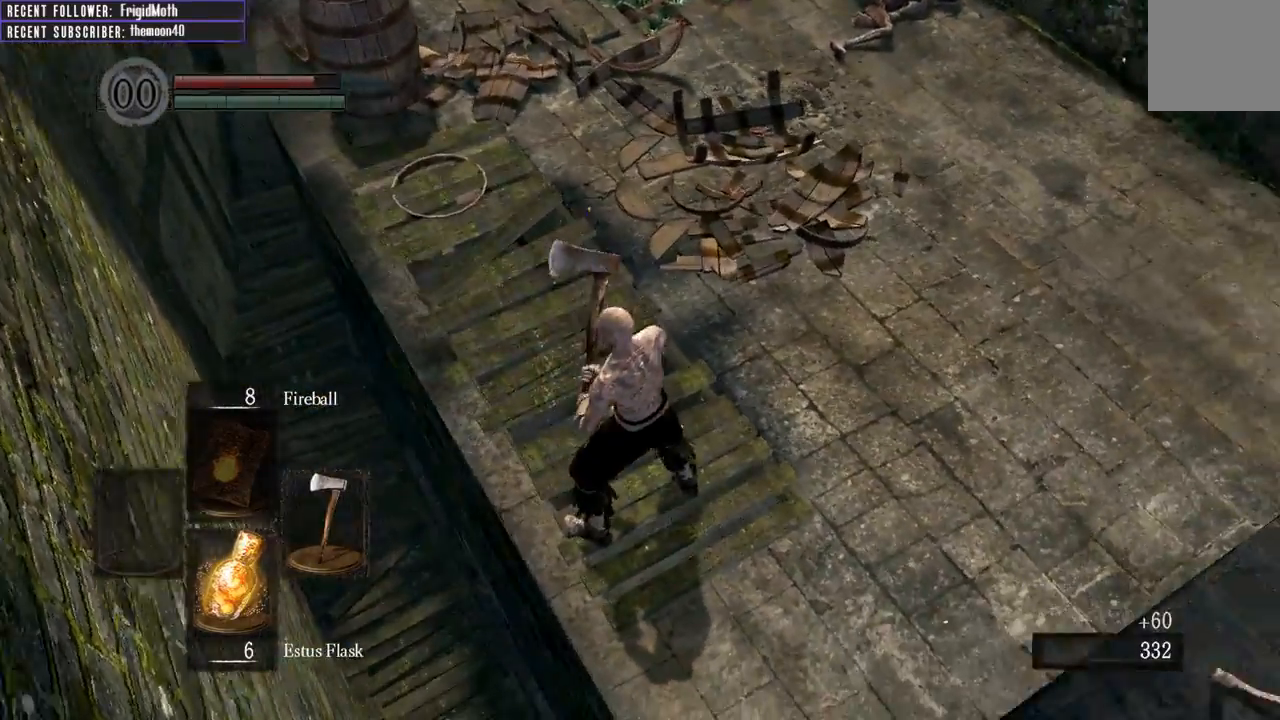
{"buttons": [], "left_stick": "down-left", "right_stick": "center", "events": [[150, "right_stick", "up"], [400, "left_stick", "down-left"], [417, "right_stick", "center"]]}
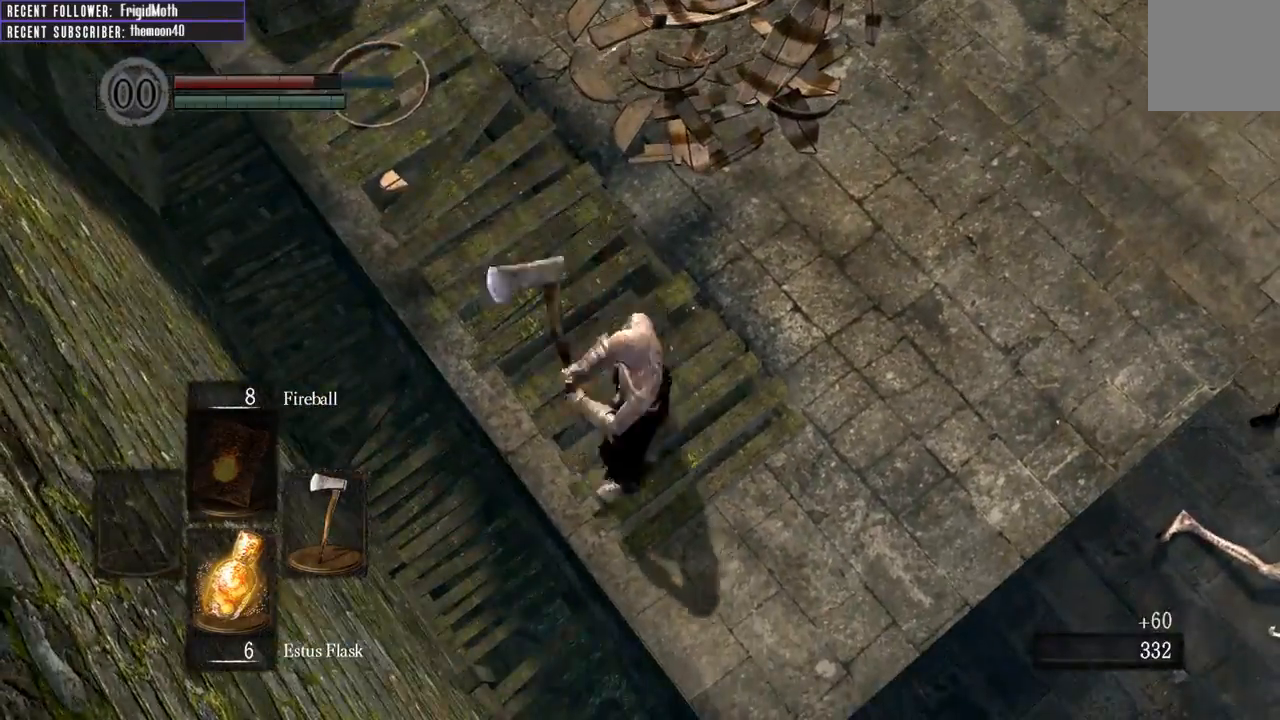
{"buttons": [], "left_stick": "center", "right_stick": "down", "events": [[83, "left_stick", "down"], [283, "left_stick", "center"], [350, "right_stick", "down"]]}